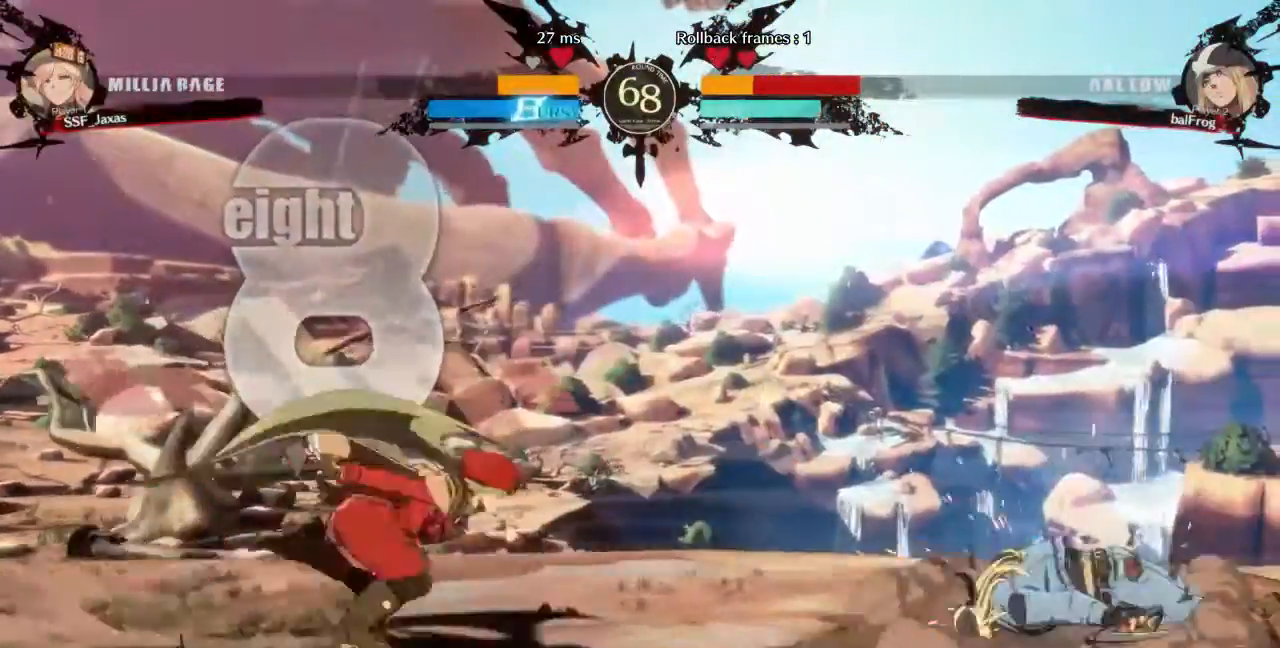
Gameplay with a controller (arcade stick); each line is a JSON object with the inputs held at the frame after it (dt_ms = milliseconds from this image to that frame). "events" lists button and stick changes between this image and that frame as [ms after this image, input, new state], when the widget could be followed in between. Not read: L3 R3 SELECT START other_buttons.
{"dt_ms": 480, "buttons": []}
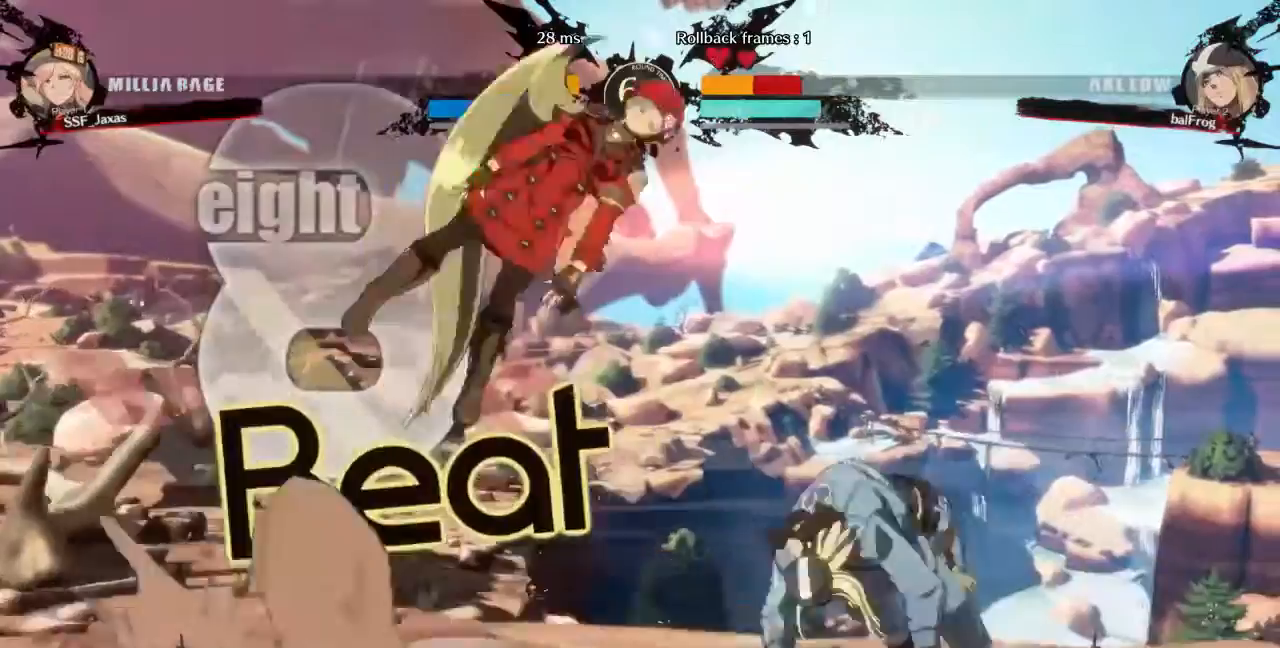
{"dt_ms": 1000, "buttons": ["DPAD_DOWN"]}
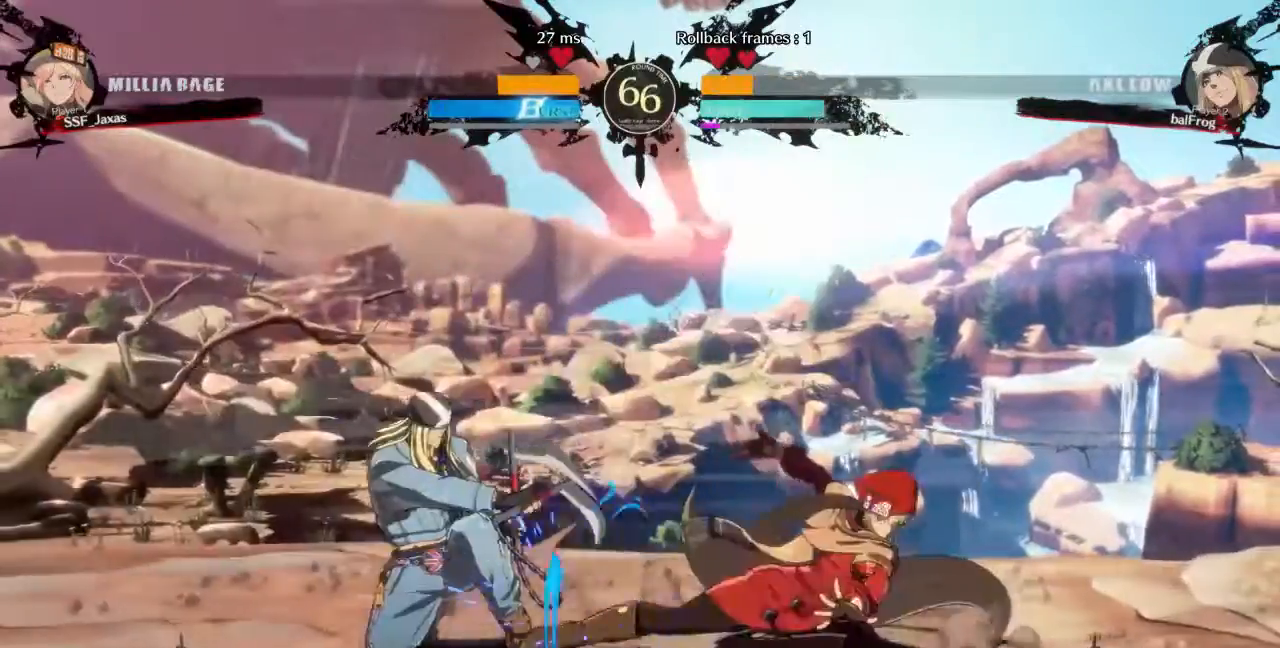
{"dt_ms": 520, "buttons": ["DPAD_LEFT"], "events": [[40, "DPAD_DOWN", "up"], [320, "DPAD_LEFT", "down"]]}
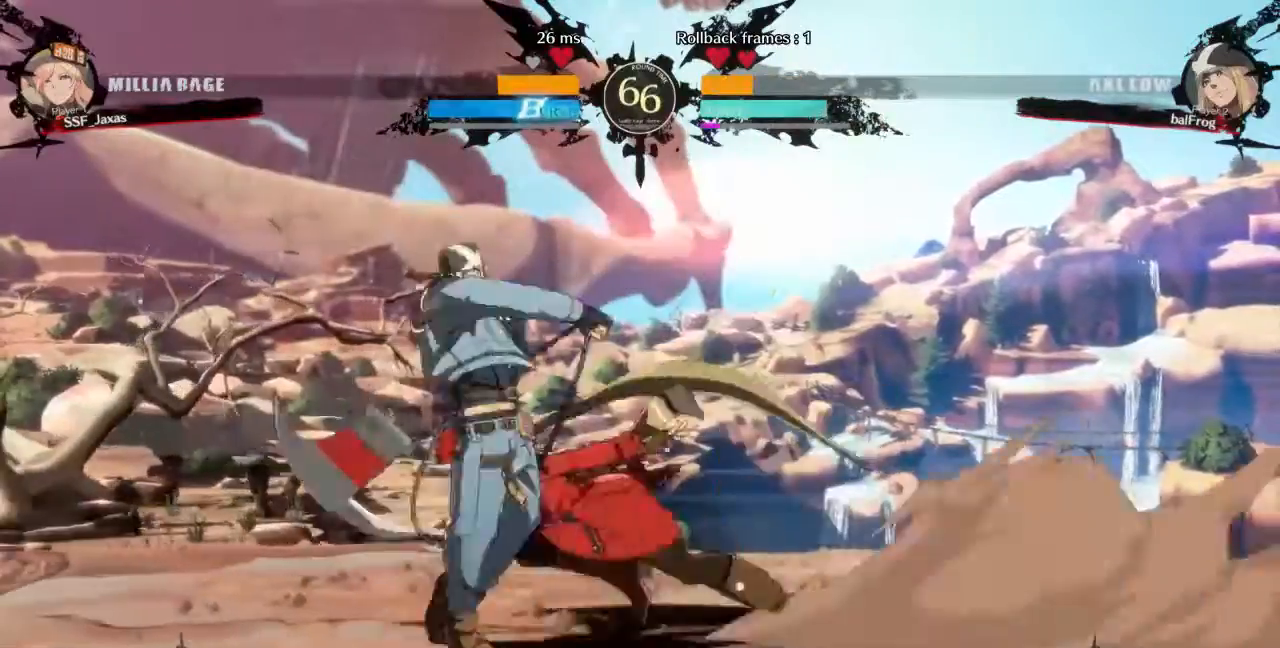
{"dt_ms": 480, "buttons": [], "events": [[40, "R2", "down"], [120, "DPAD_LEFT", "up"], [120, "R2", "up"]]}
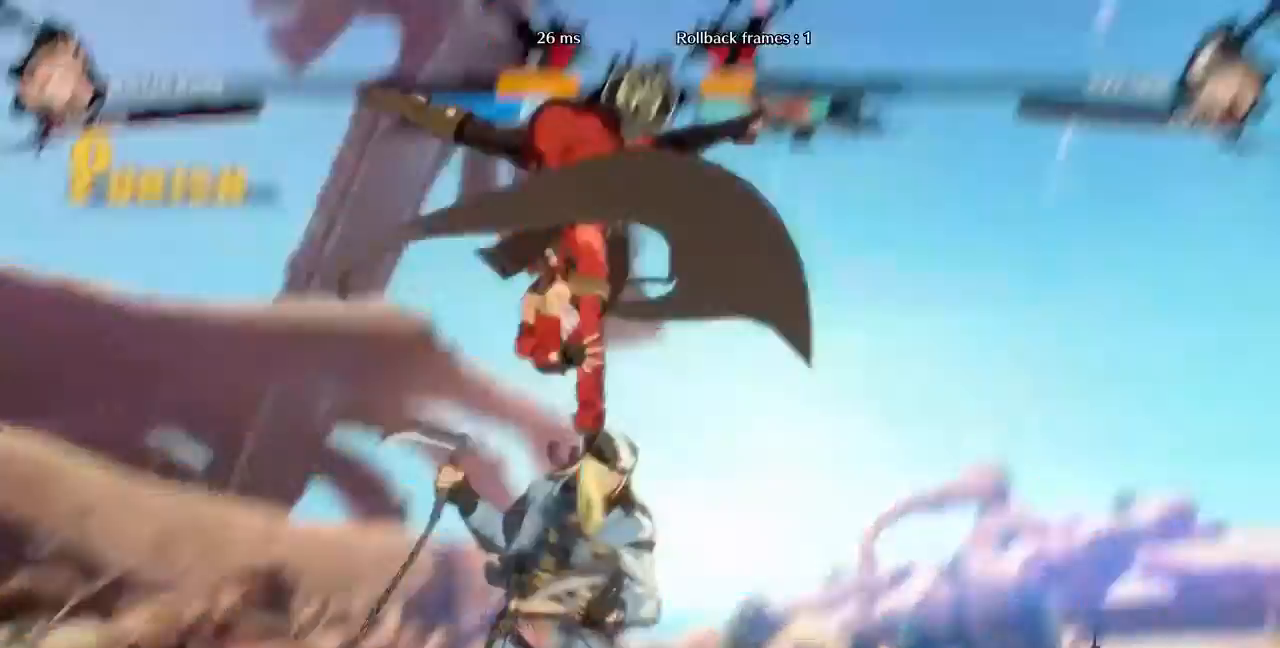
{"dt_ms": 520, "buttons": [], "events": []}
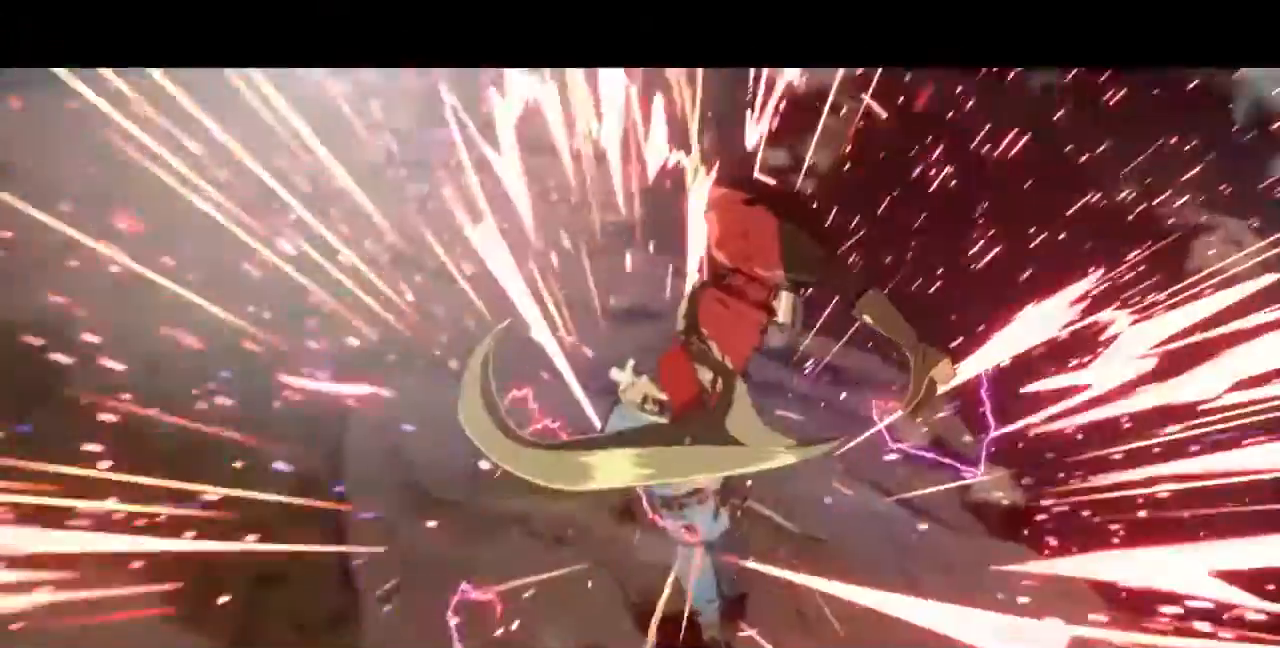
{"dt_ms": 480, "buttons": [], "events": []}
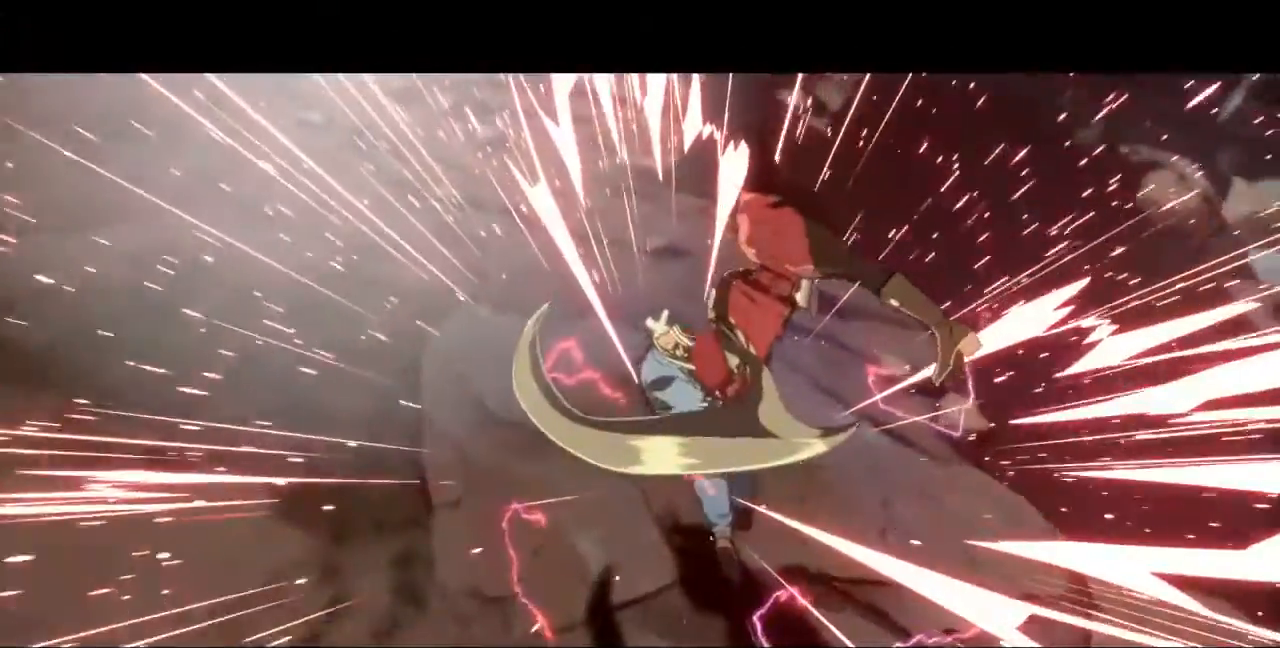
{"dt_ms": 520, "buttons": [], "events": []}
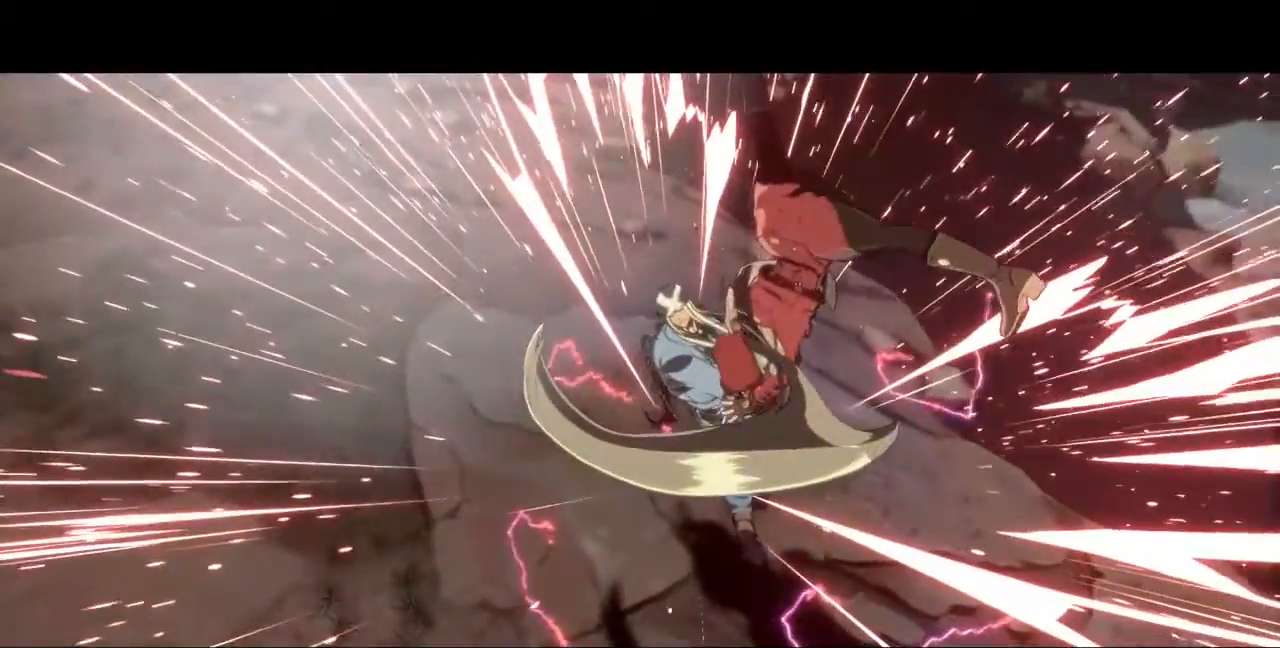
{"dt_ms": 480, "buttons": [], "events": []}
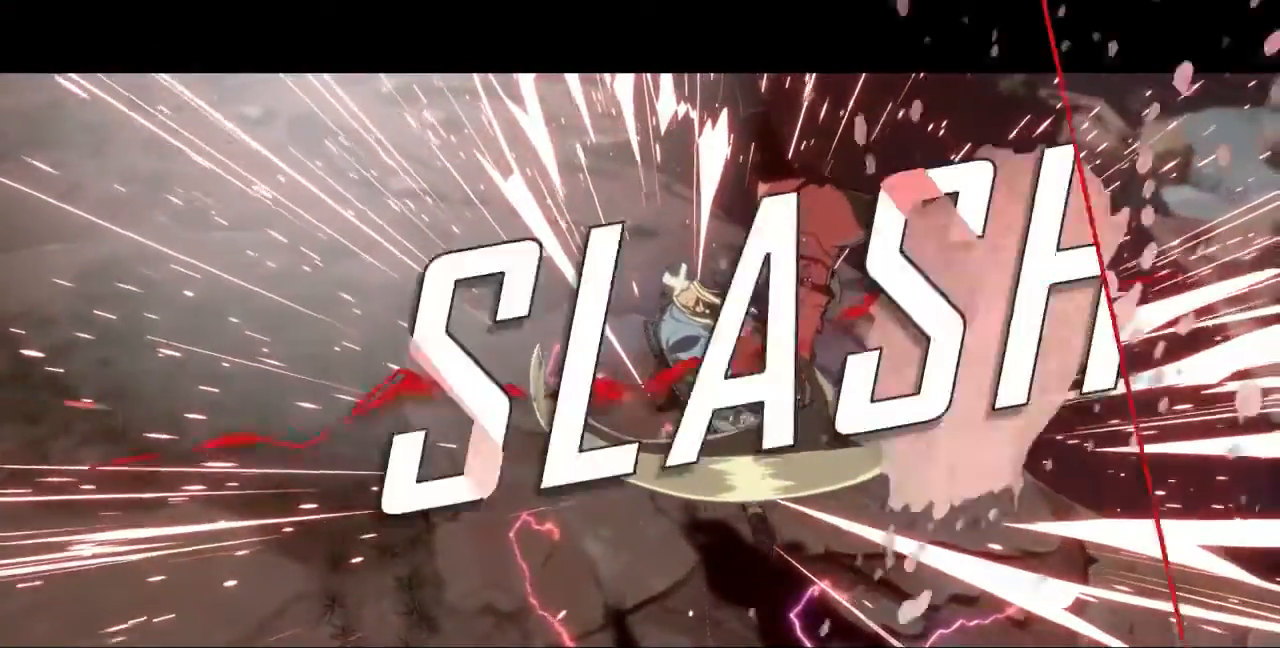
{"dt_ms": 520, "buttons": [], "events": [[40, "DPAD_UP", "down"], [200, "DPAD_UP", "up"]]}
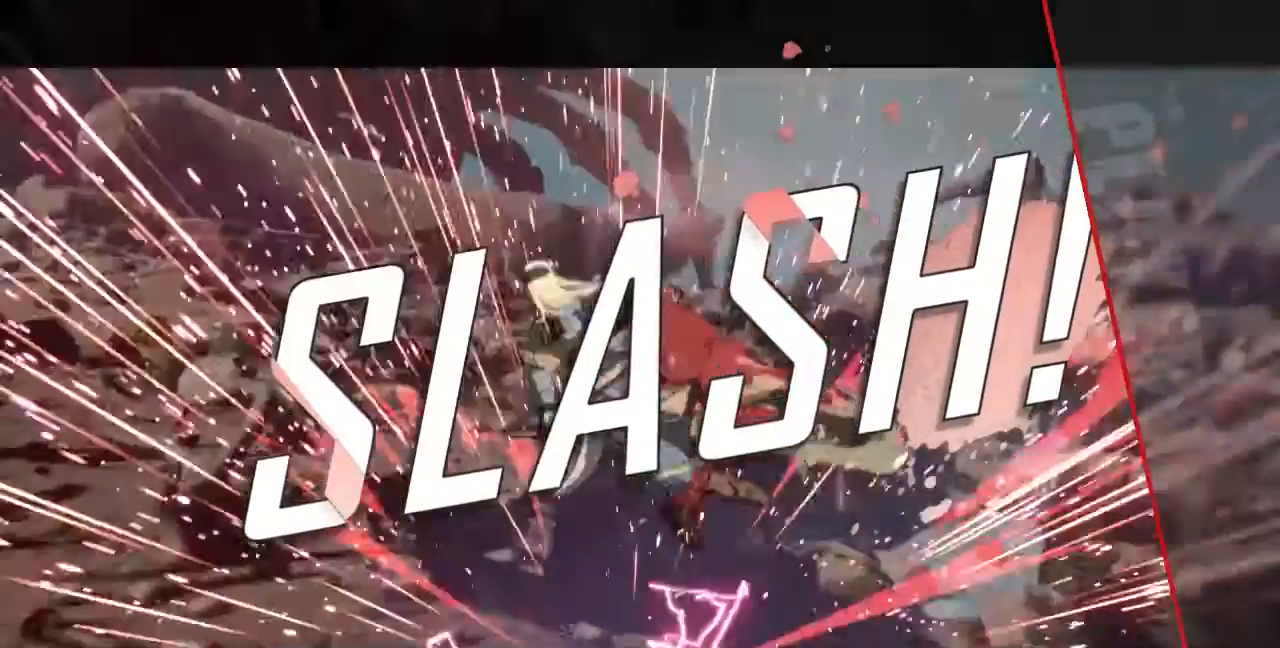
{"dt_ms": 480, "buttons": [], "events": []}
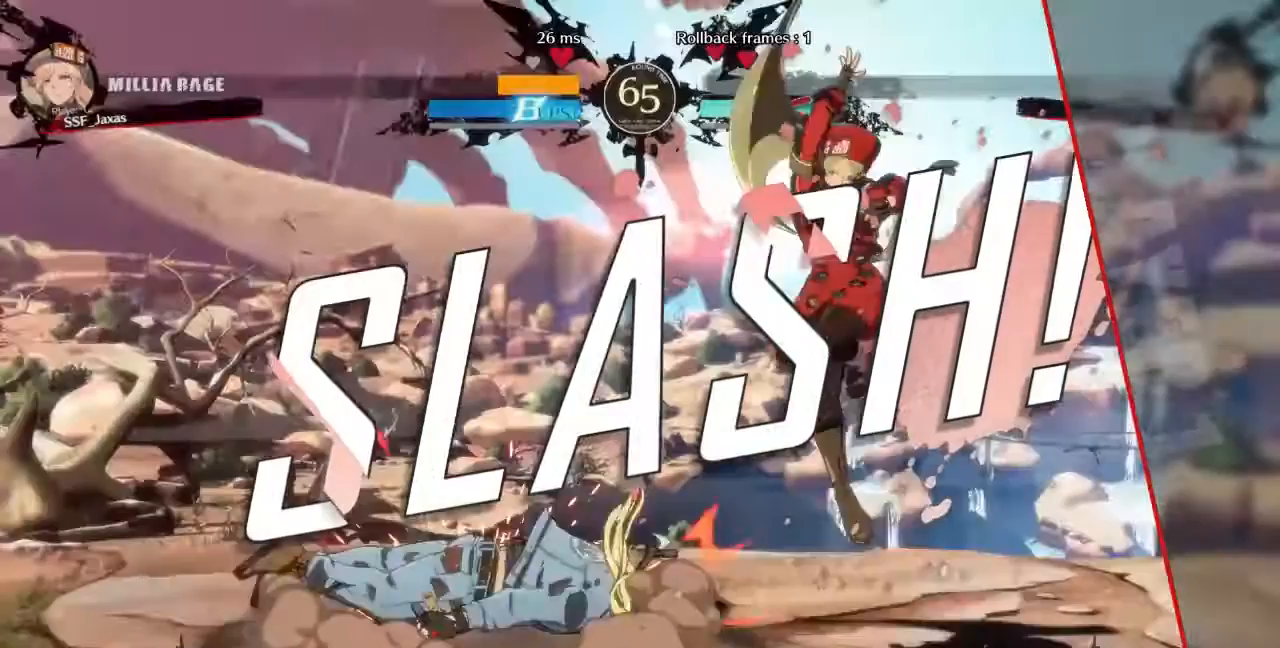
{"dt_ms": 520, "buttons": [], "events": [[200, "CROSS", "down"], [280, "CROSS", "up"]]}
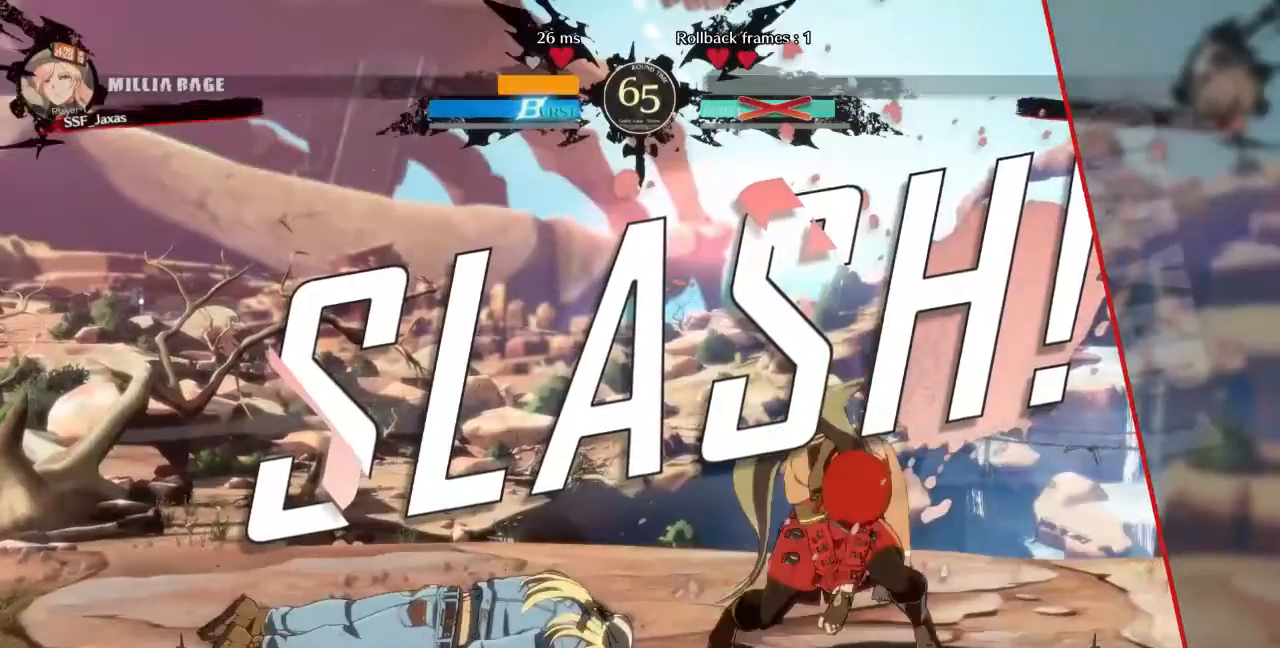
{"dt_ms": 480, "buttons": ["CROSS"]}
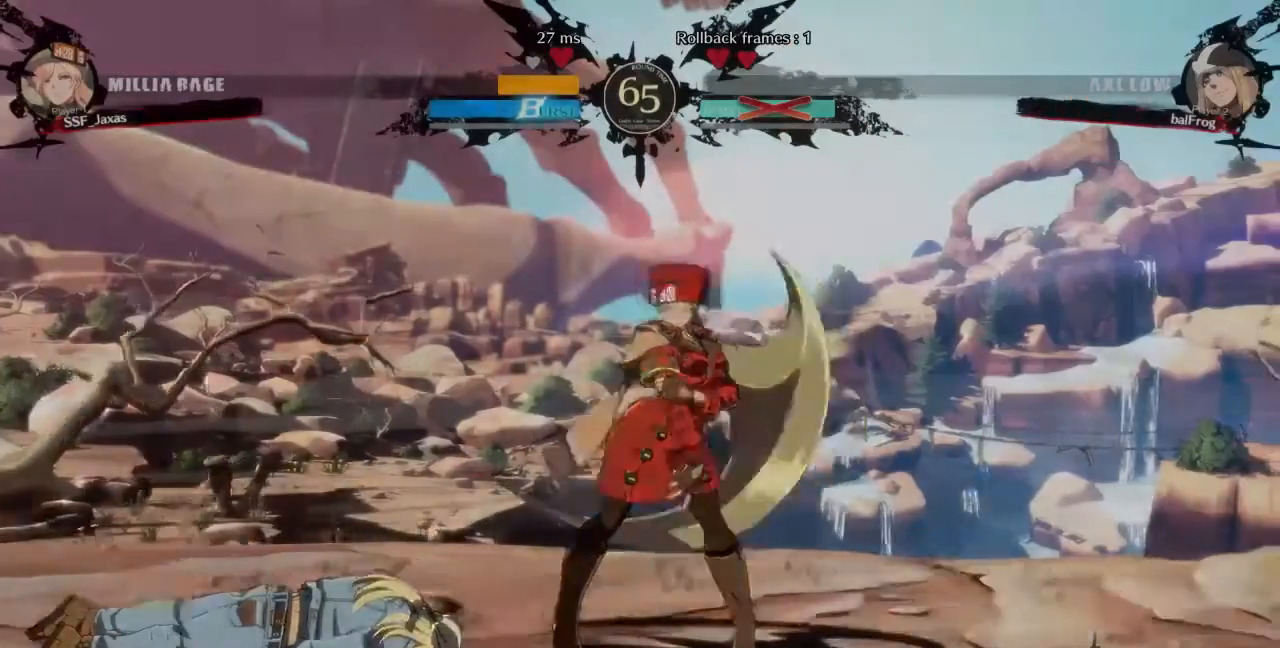
{"dt_ms": 520, "buttons": [], "events": [[80, "CROSS", "up"]]}
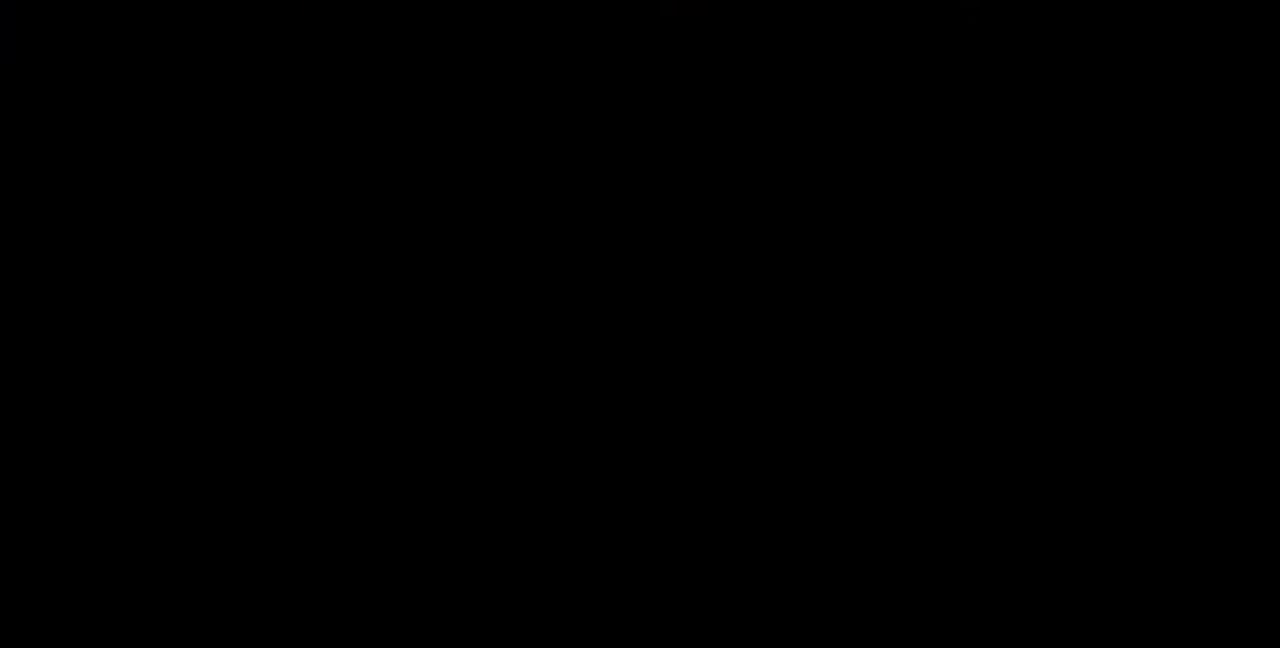
{"dt_ms": 480, "buttons": [], "events": [[200, "DPAD_DOWN", "down"], [280, "DPAD_DOWN", "up"], [280, "DPAD_UP", "down"], [400, "DPAD_UP", "up"]]}